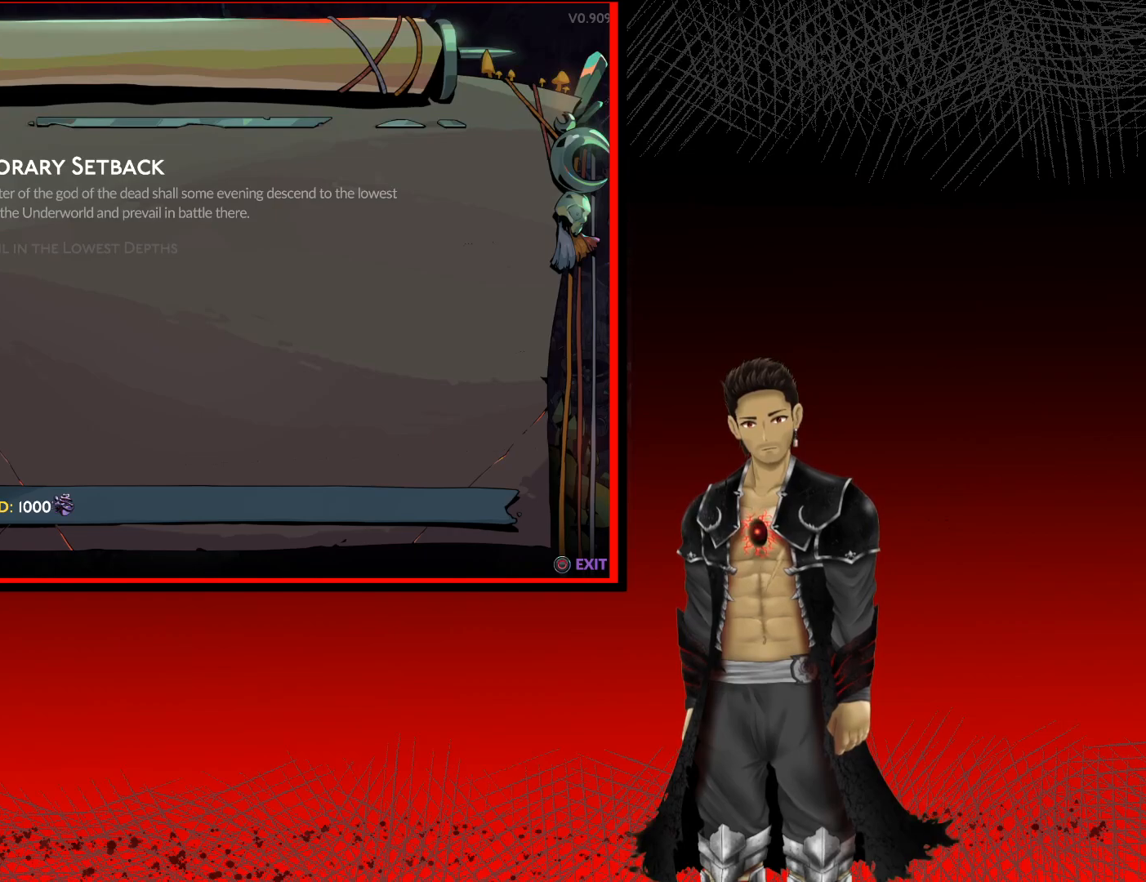
Gameplay with a controller (Xbox layout); each line is a JSON object with the inputs held at the frame after it. "events" lists button and stick changes between this image and that frame as [ms after this image, input, new state], when the widget could be followed in between.
{"buttons": ["DPAD_DOWN"], "left_stick": "center", "right_stick": "center", "events": [[467, "DPAD_DOWN", "down"]]}
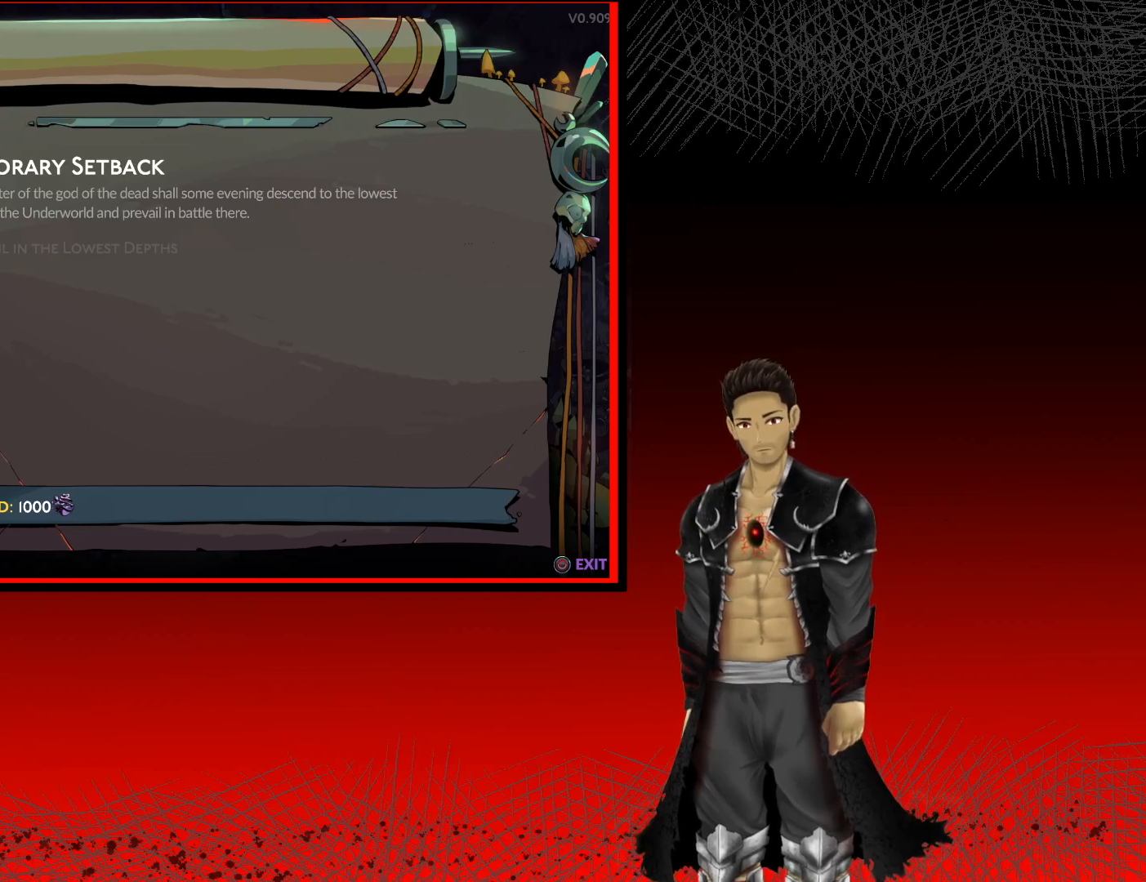
{"buttons": [], "left_stick": "center", "right_stick": "center", "events": [[100, "DPAD_DOWN", "up"]]}
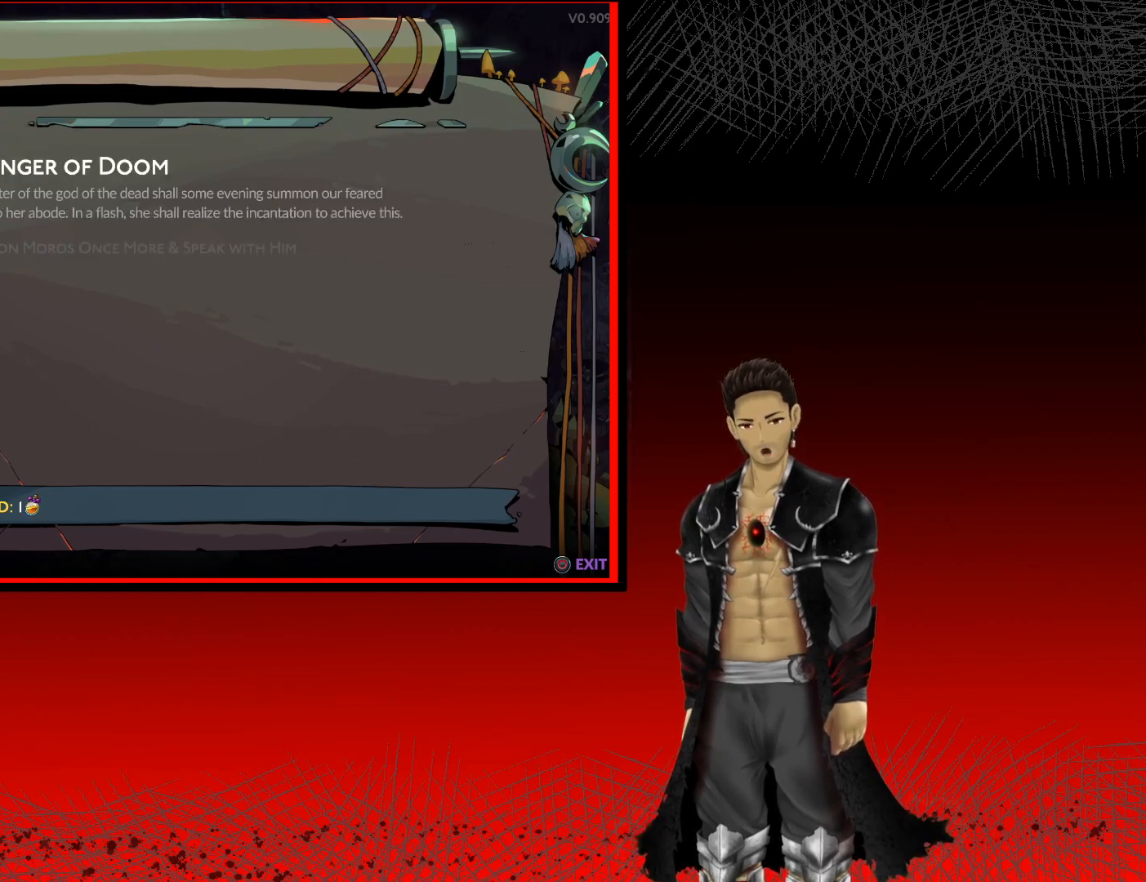
{"buttons": [], "left_stick": "center", "right_stick": "center", "events": []}
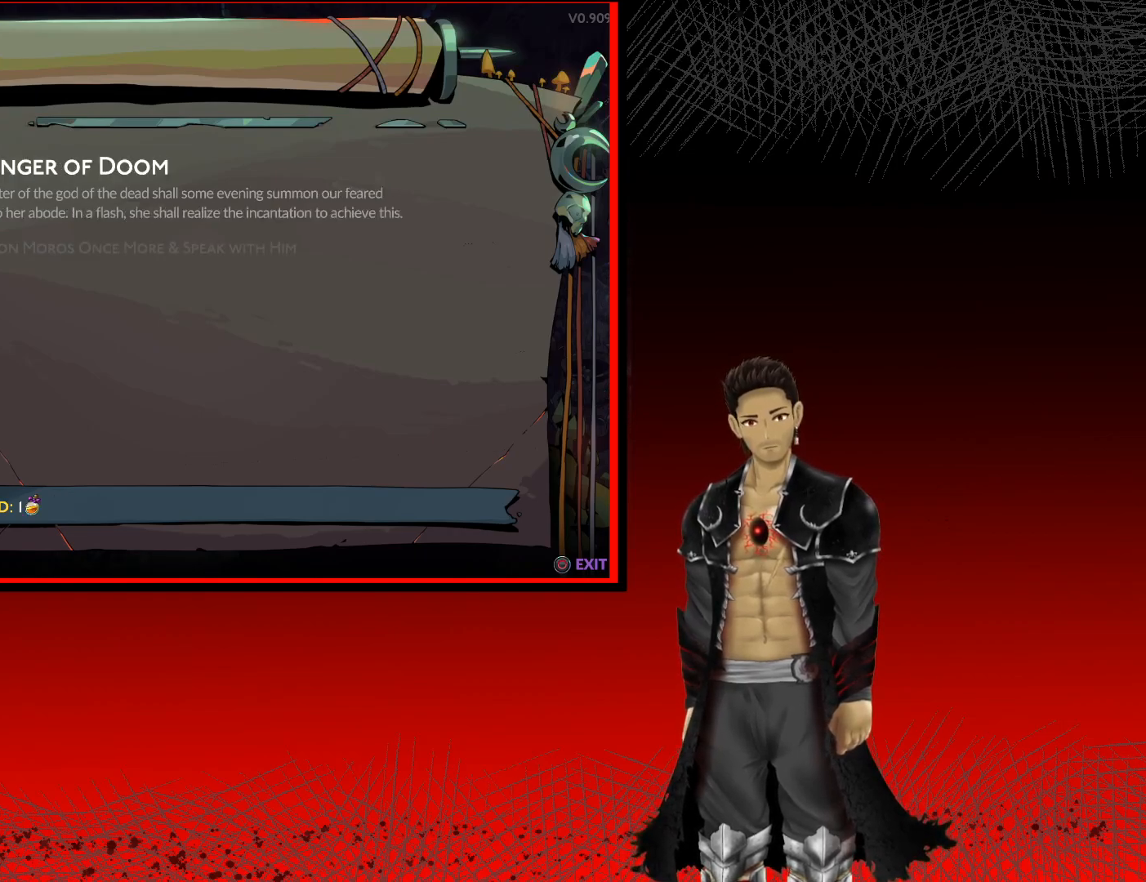
{"buttons": [], "left_stick": "center", "right_stick": "center", "events": []}
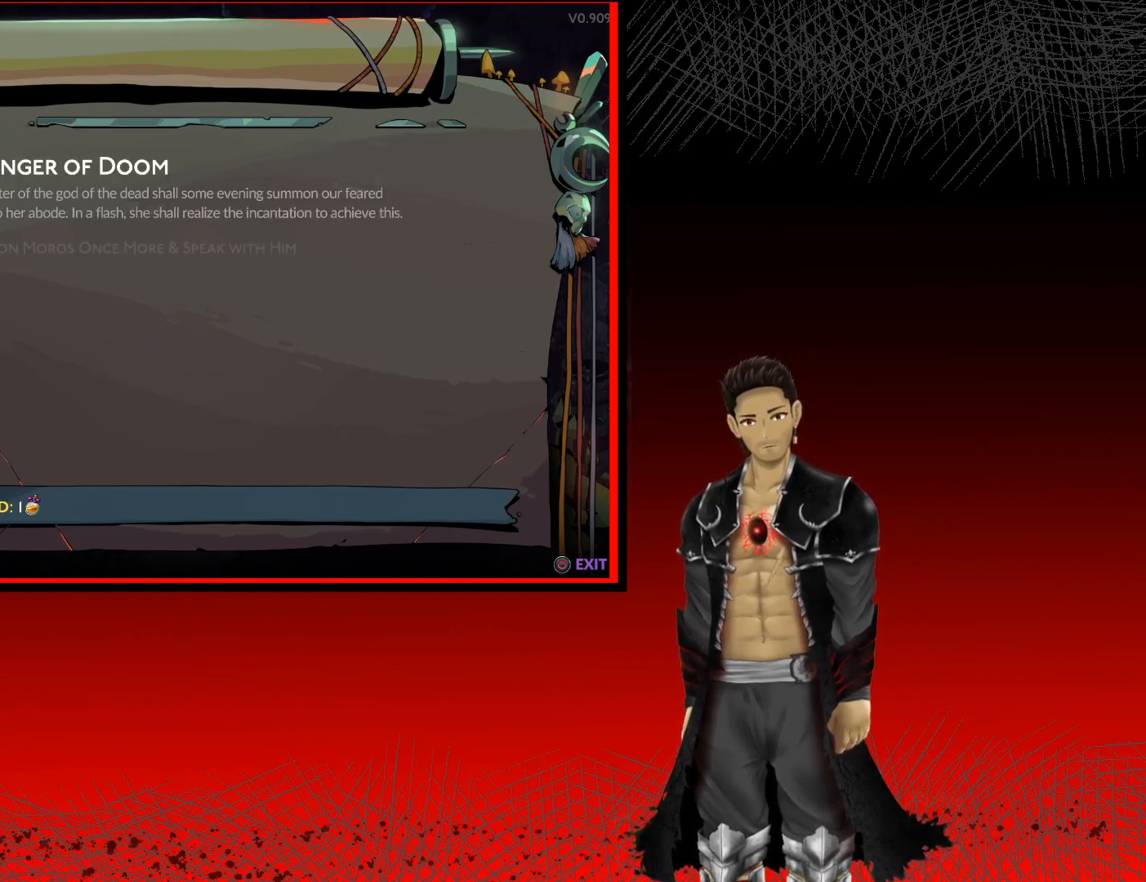
{"buttons": [], "left_stick": "center", "right_stick": "center", "events": []}
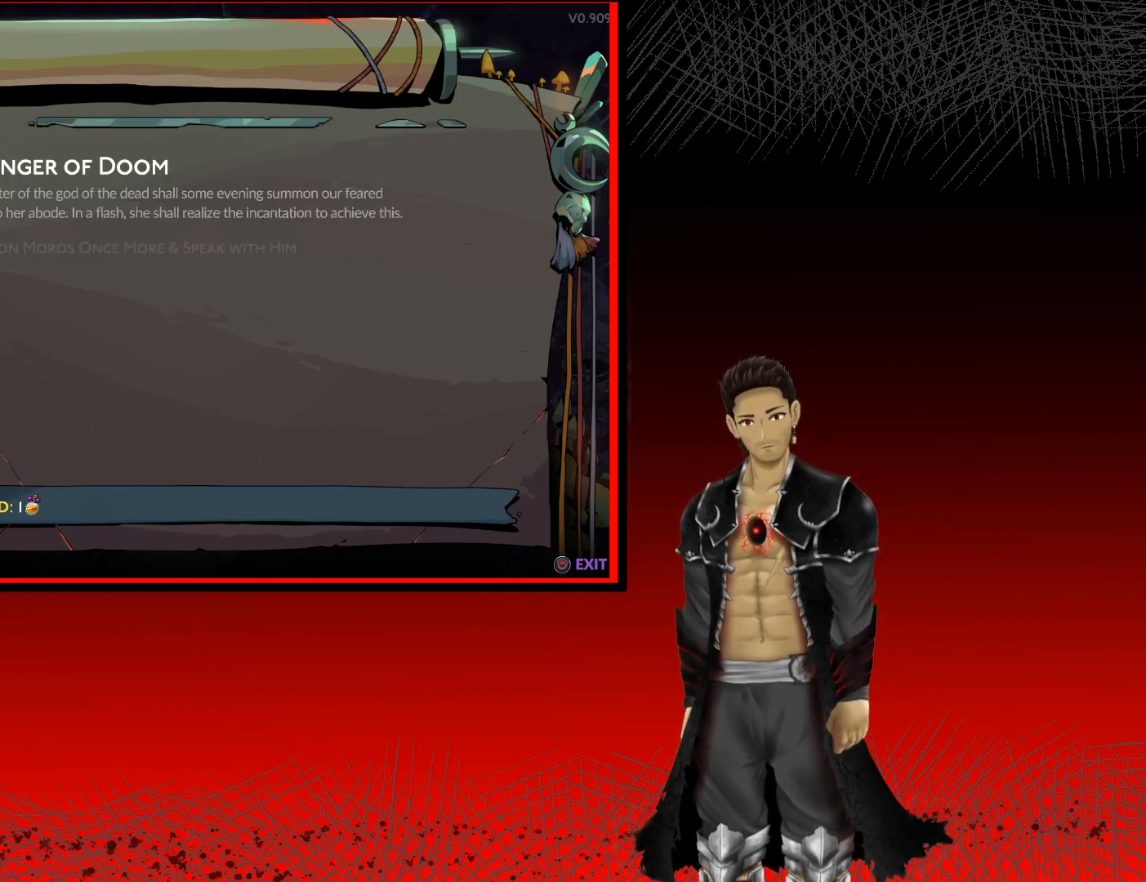
{"buttons": [], "left_stick": "center", "right_stick": "center", "events": []}
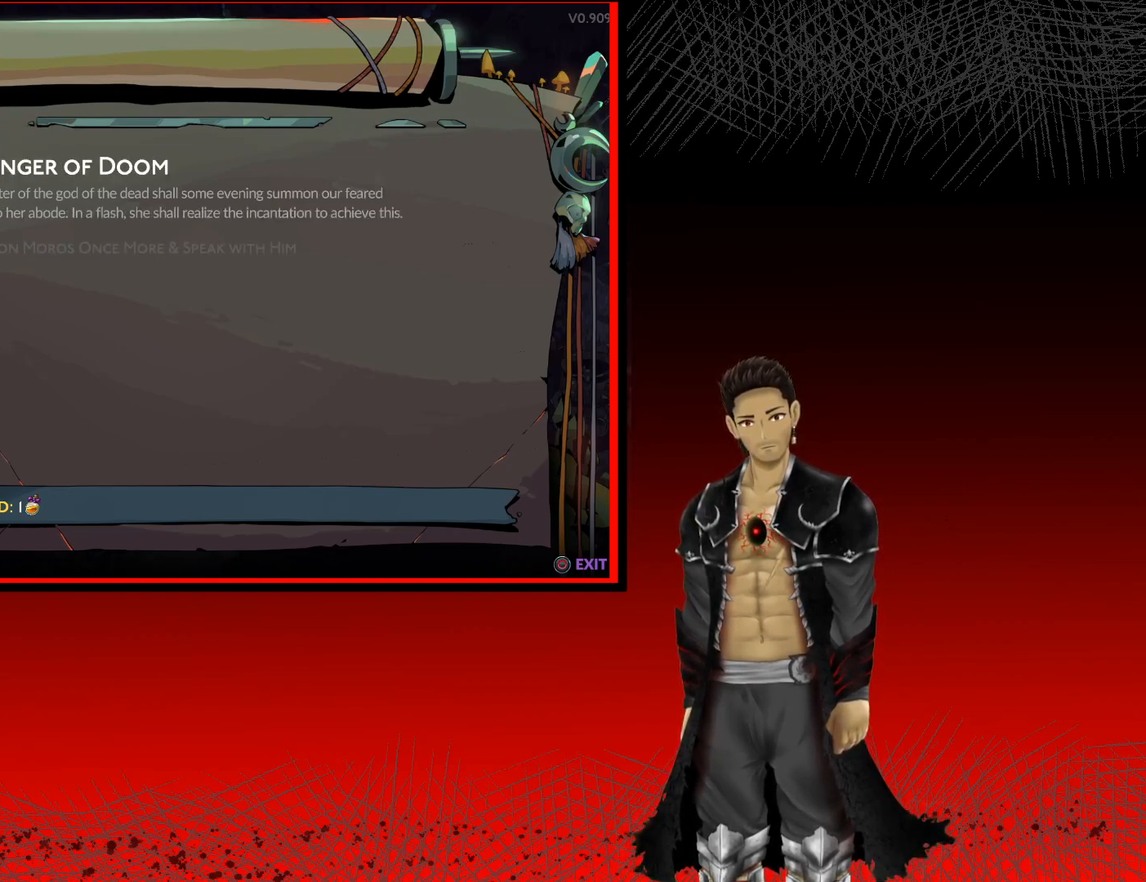
{"buttons": [], "left_stick": "center", "right_stick": "center", "events": [[117, "DPAD_DOWN", "down"], [233, "DPAD_DOWN", "up"]]}
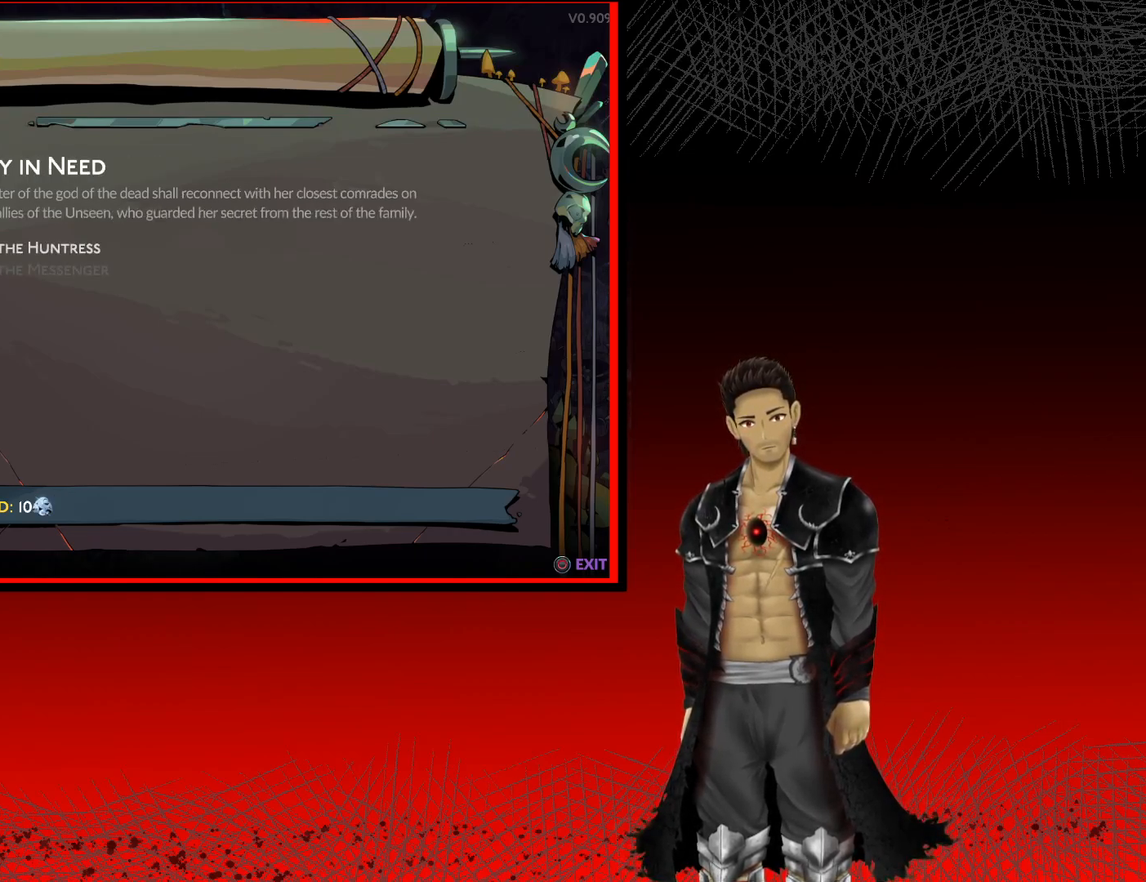
{"buttons": [], "left_stick": "center", "right_stick": "center", "events": []}
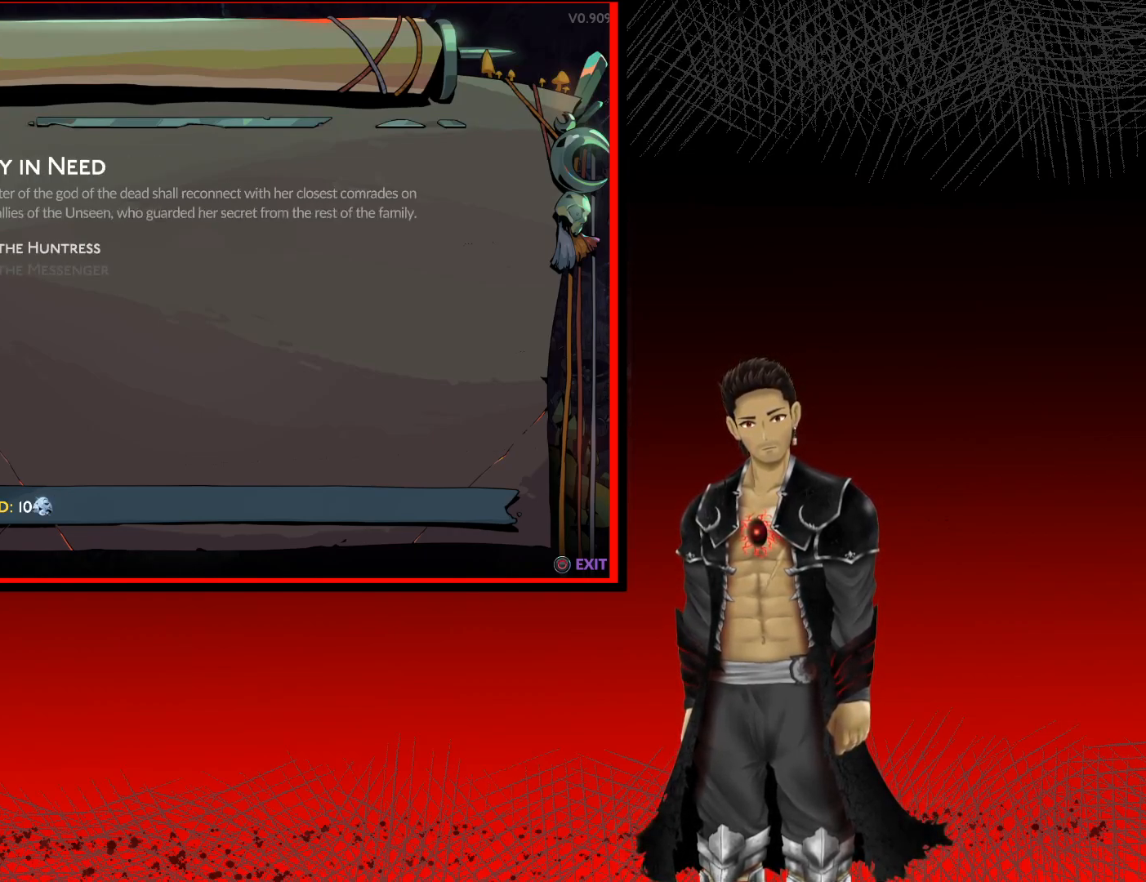
{"buttons": [], "left_stick": "center", "right_stick": "center", "events": [[67, "DPAD_UP", "down"], [200, "DPAD_UP", "up"]]}
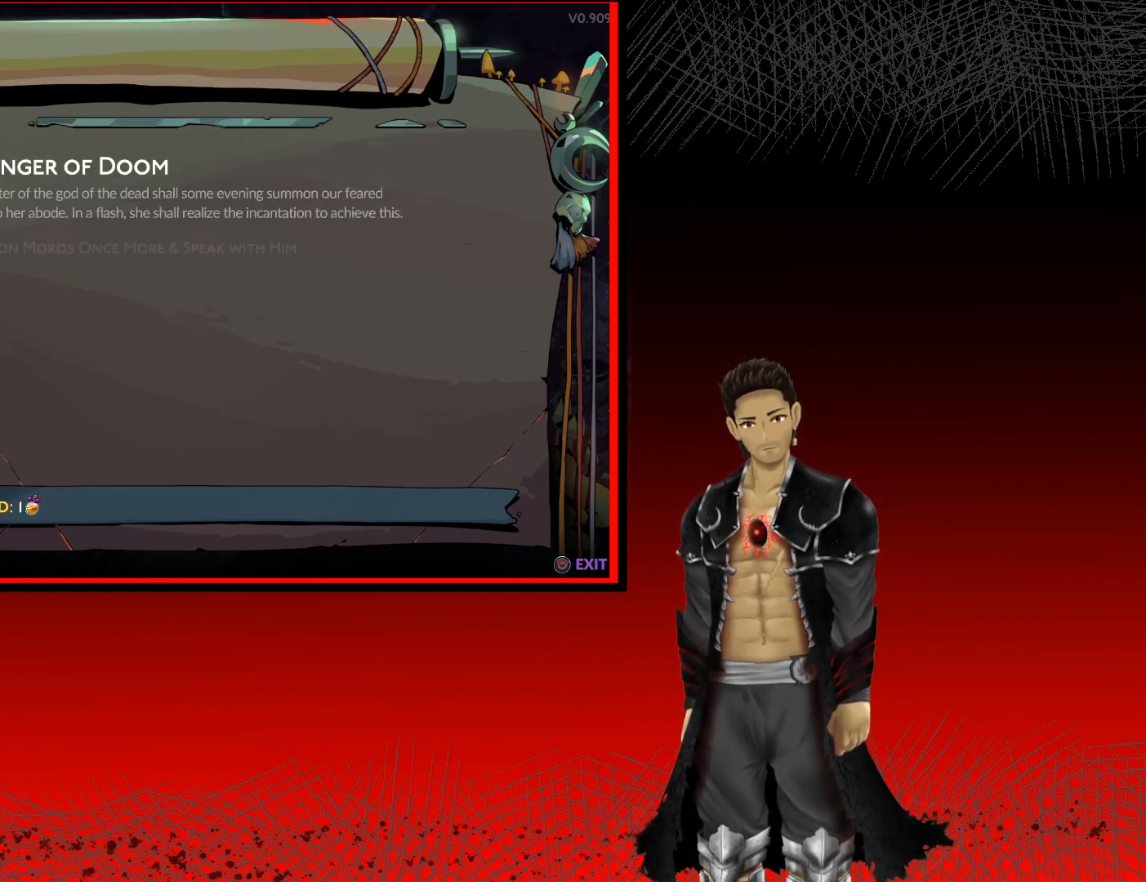
{"buttons": [], "left_stick": "center", "right_stick": "center", "events": [[267, "DPAD_DOWN", "down"], [367, "DPAD_DOWN", "up"]]}
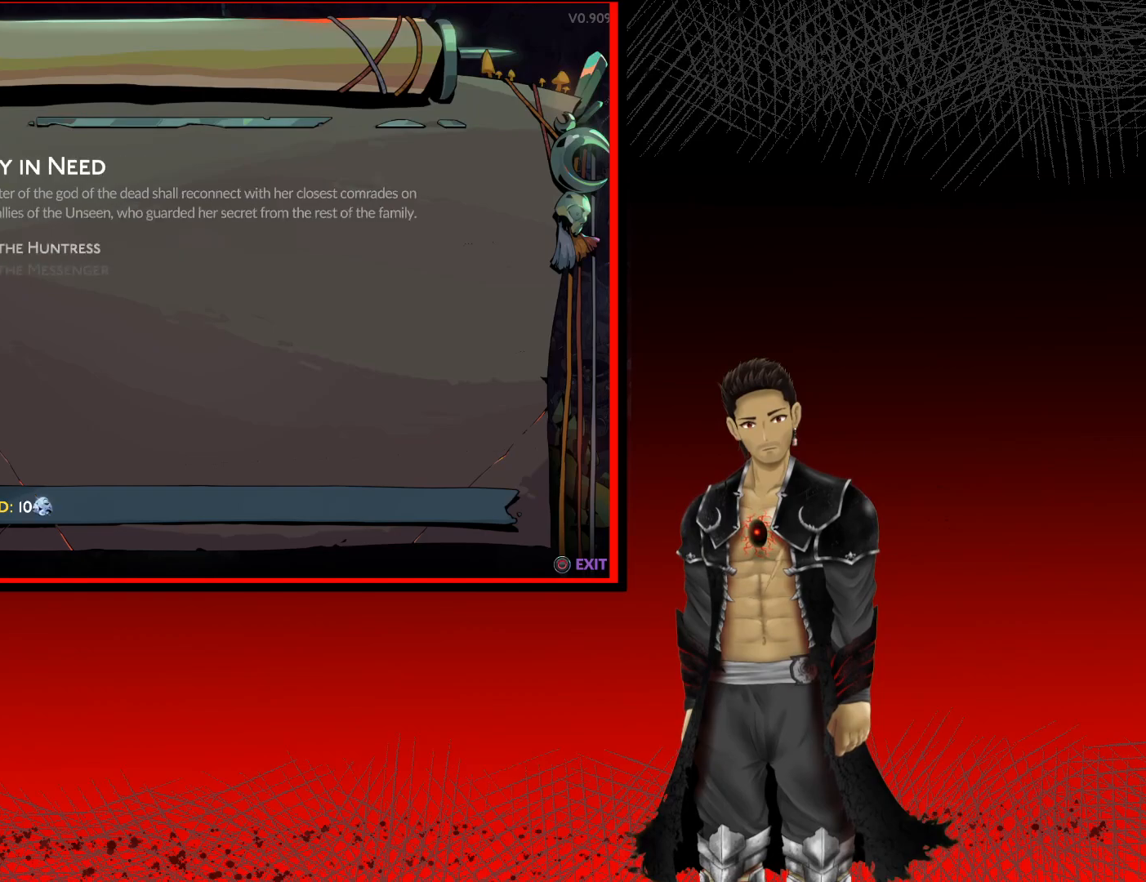
{"buttons": ["DPAD_DOWN"], "left_stick": "center", "right_stick": "center", "events": [[433, "DPAD_DOWN", "down"]]}
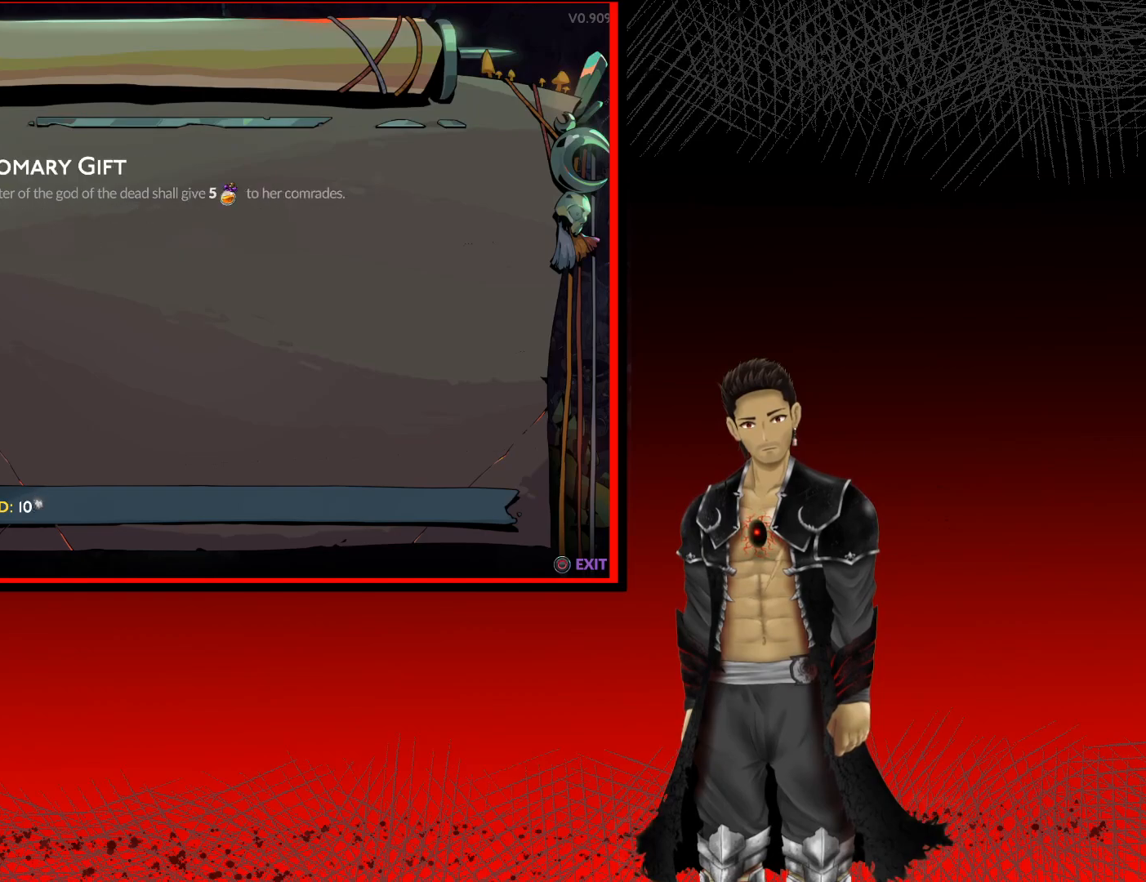
{"buttons": ["DPAD_DOWN"], "left_stick": "center", "right_stick": "center", "events": [[83, "DPAD_DOWN", "up"], [450, "DPAD_DOWN", "down"]]}
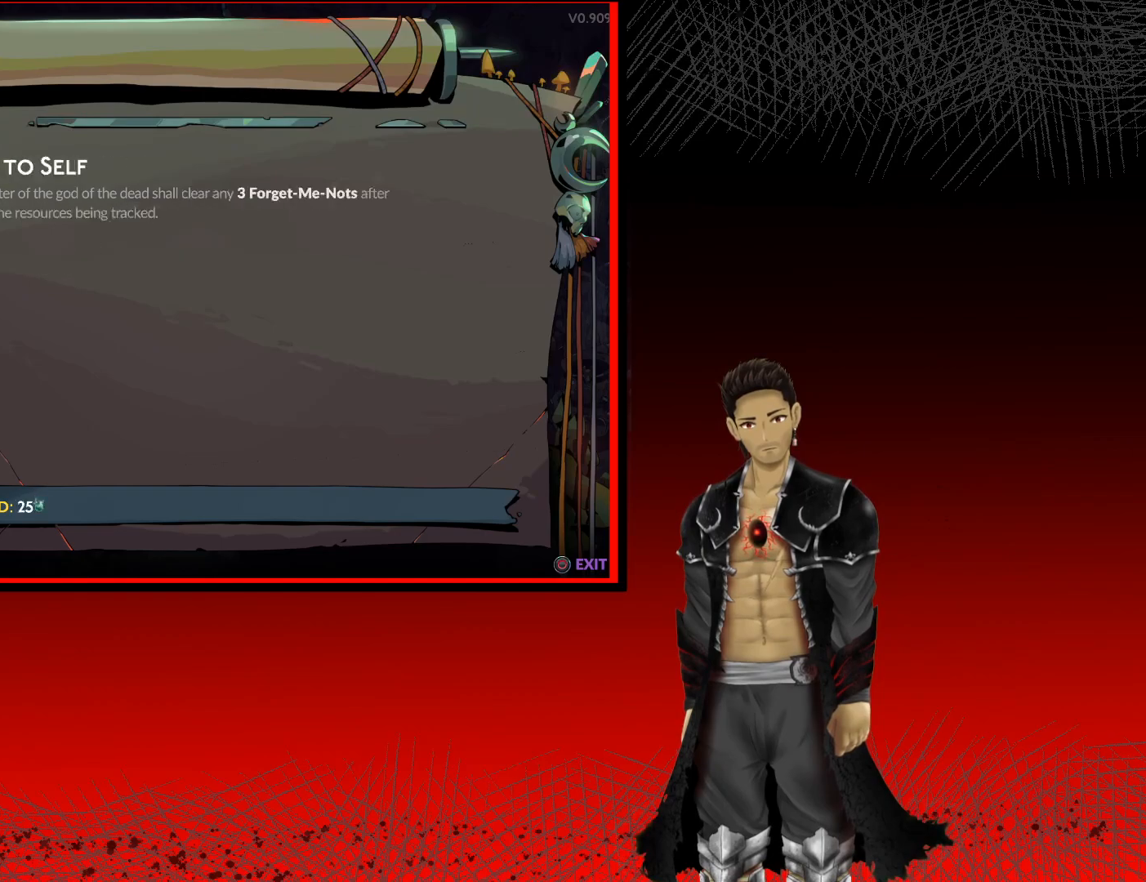
{"buttons": [], "left_stick": "center", "right_stick": "center", "events": [[83, "DPAD_DOWN", "up"]]}
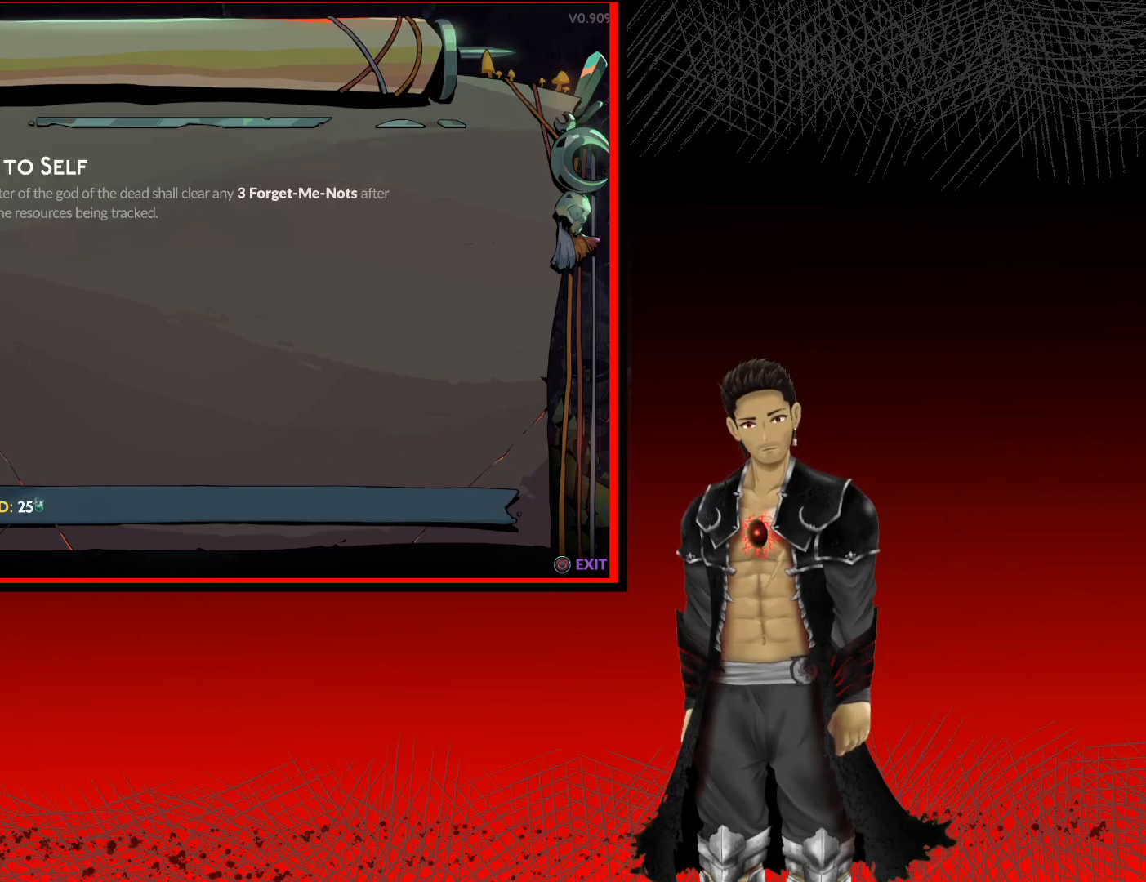
{"buttons": [], "left_stick": "center", "right_stick": "center", "events": [[133, "DPAD_UP", "down"], [267, "DPAD_UP", "up"]]}
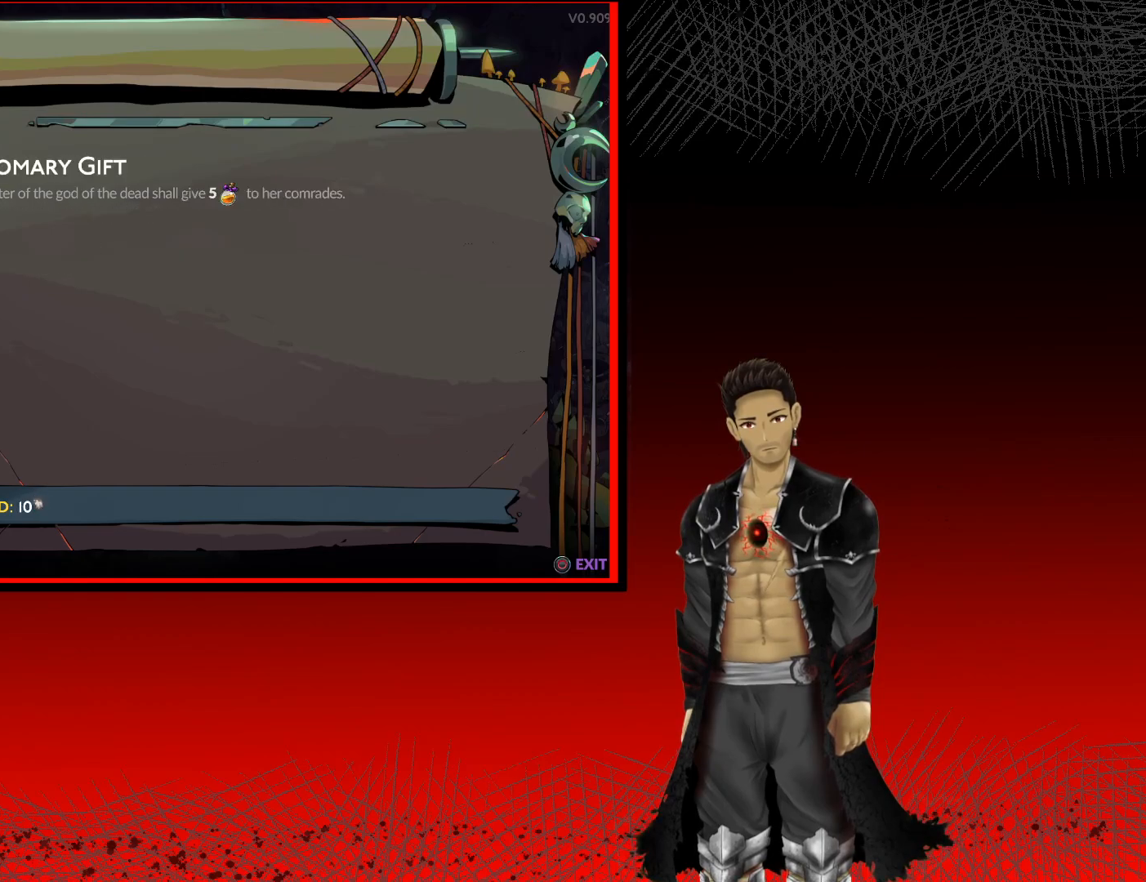
{"buttons": [], "left_stick": "center", "right_stick": "center", "events": []}
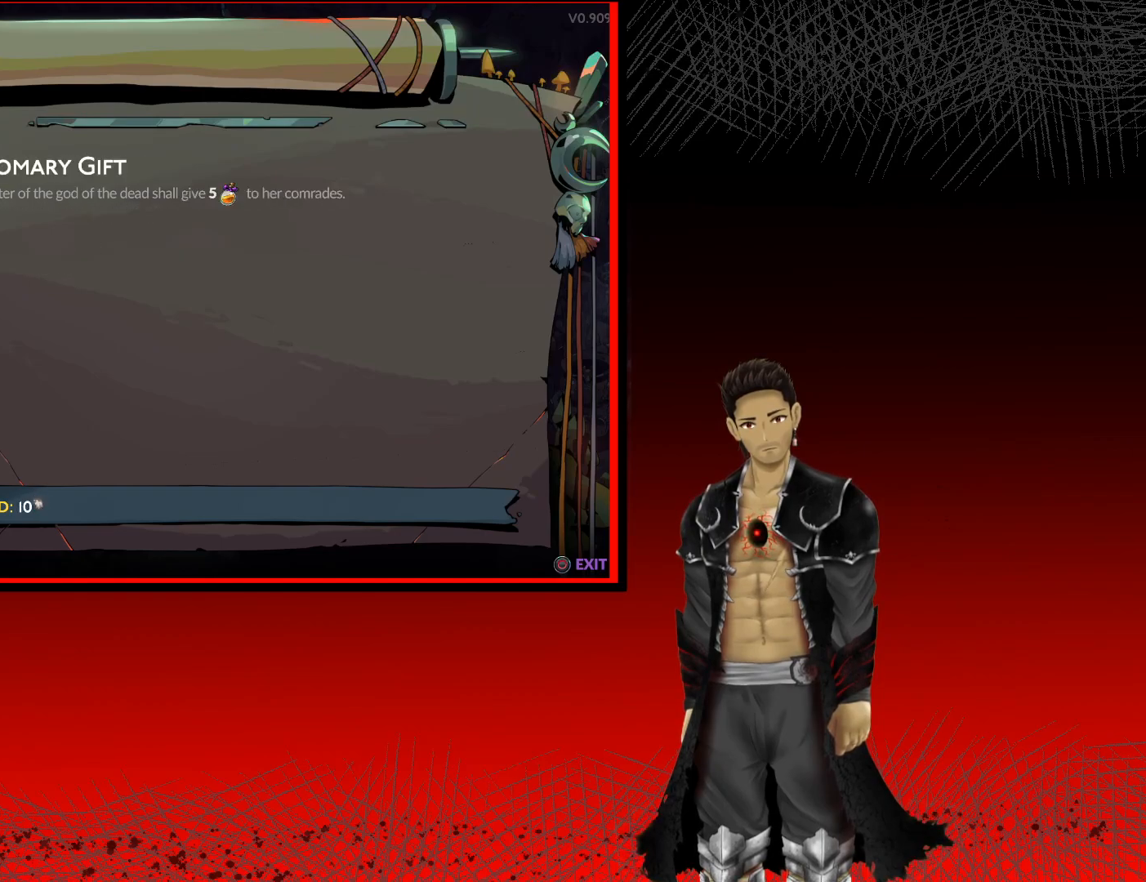
{"buttons": [], "left_stick": "center", "right_stick": "center", "events": []}
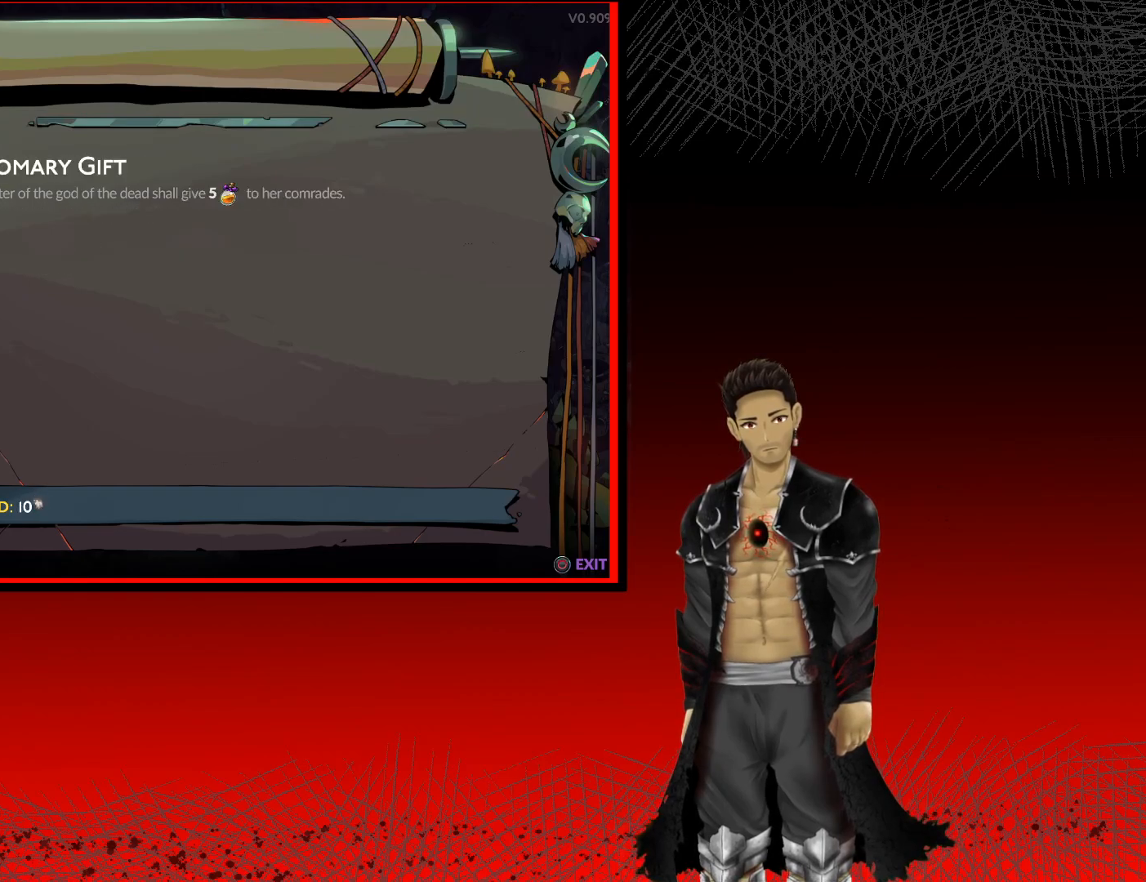
{"buttons": [], "left_stick": "center", "right_stick": "center", "events": [[183, "DPAD_DOWN", "down"], [300, "DPAD_DOWN", "up"]]}
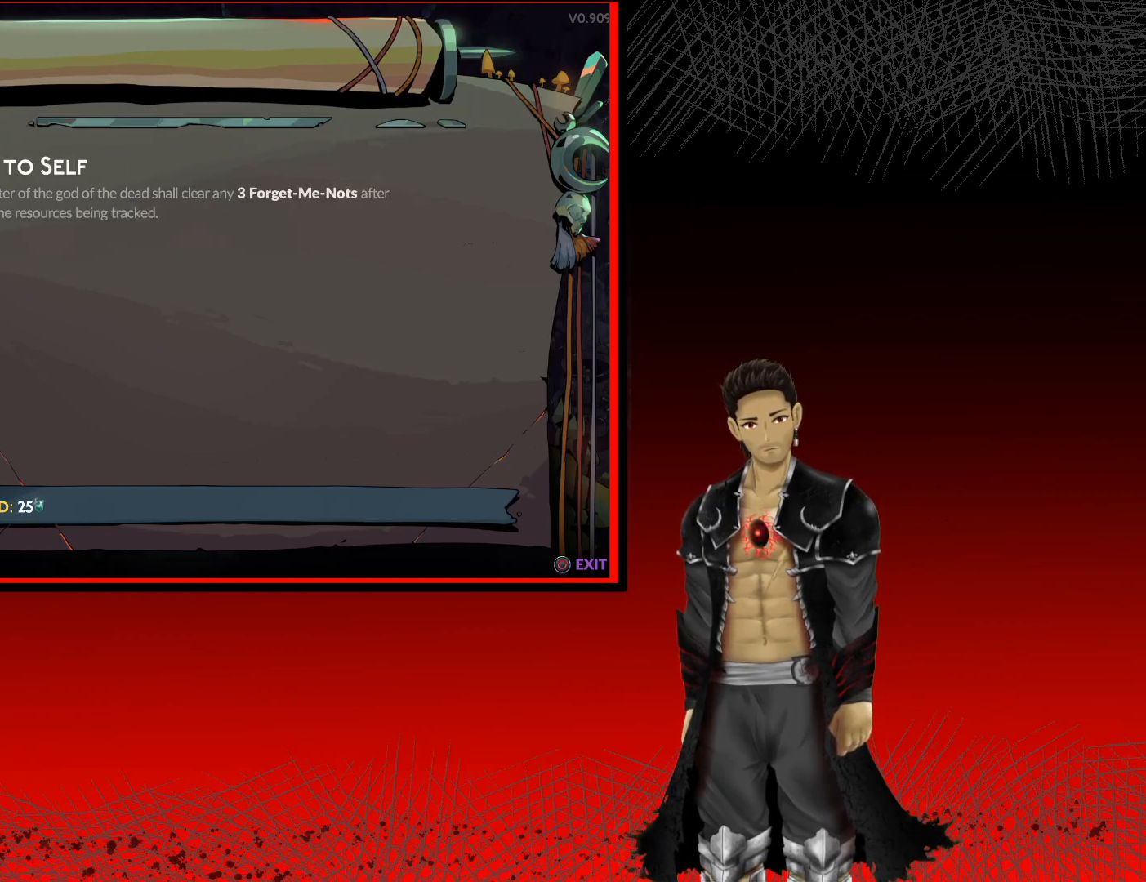
{"buttons": [], "left_stick": "center", "right_stick": "center", "events": [[183, "DPAD_DOWN", "down"], [333, "DPAD_DOWN", "up"]]}
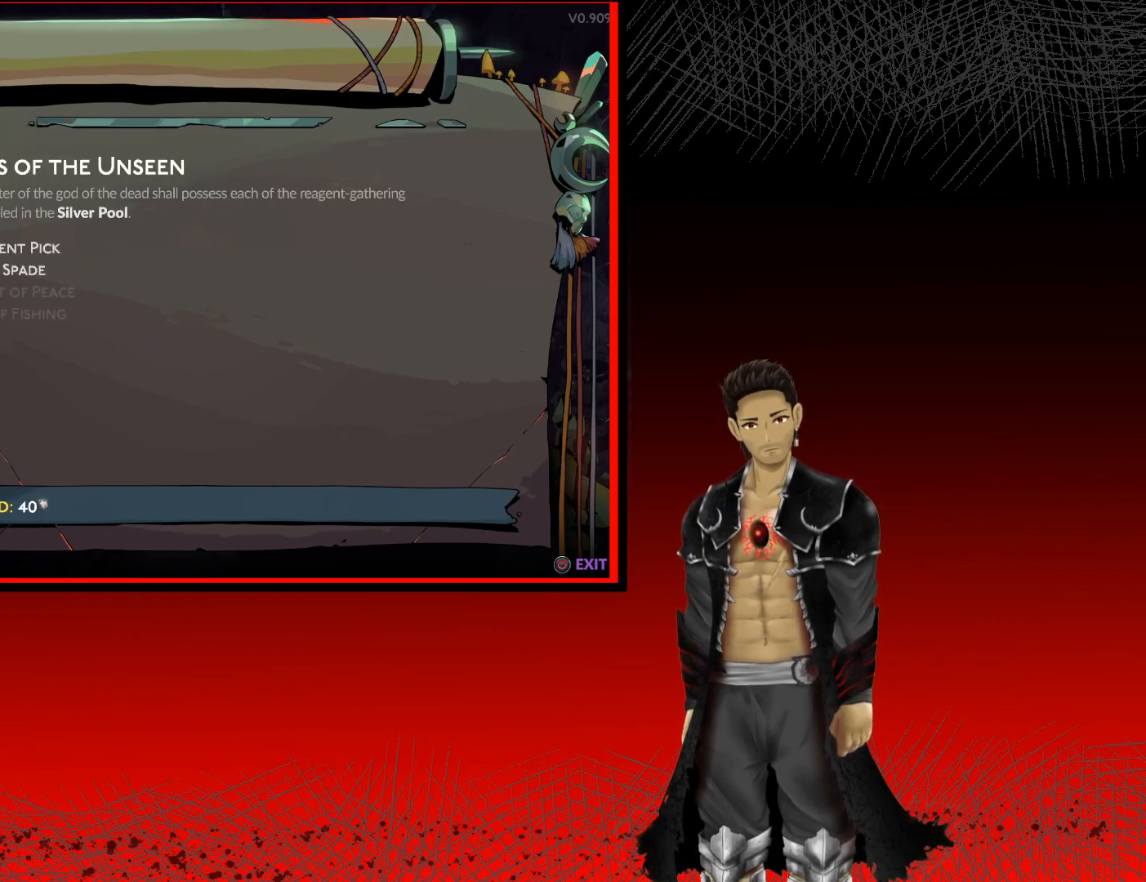
{"buttons": [], "left_stick": "center", "right_stick": "center", "events": []}
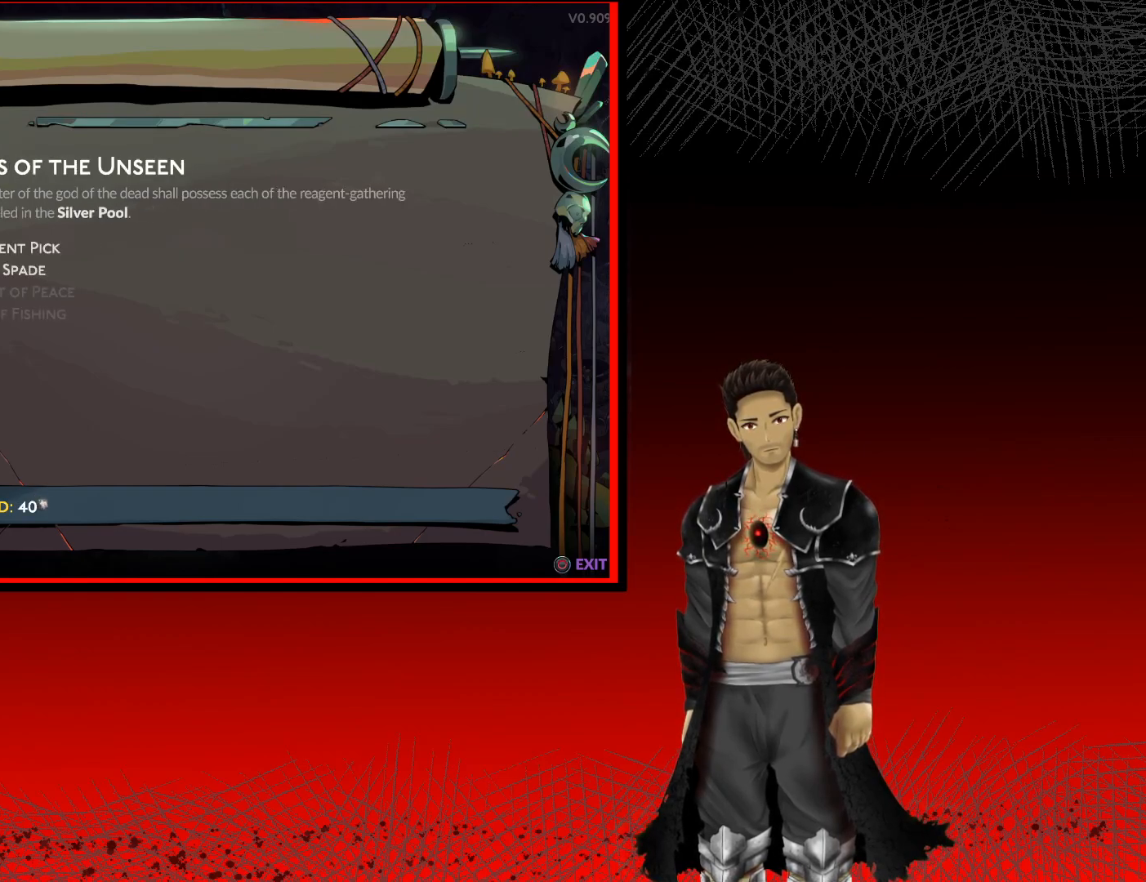
{"buttons": ["B"], "left_stick": "center", "right_stick": "center", "events": [[300, "B", "down"]]}
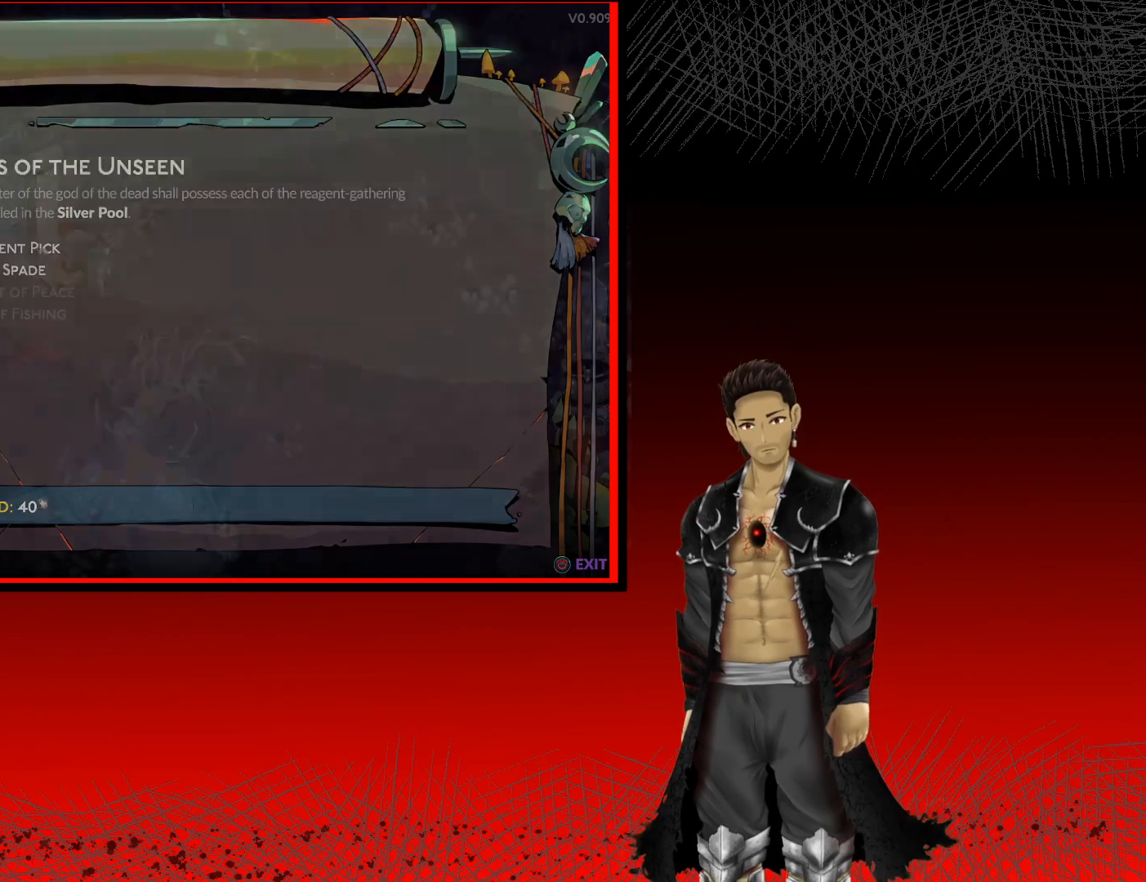
{"buttons": [], "left_stick": "down-right", "right_stick": "center", "events": [[50, "B", "up"], [300, "left_stick", "down-right"]]}
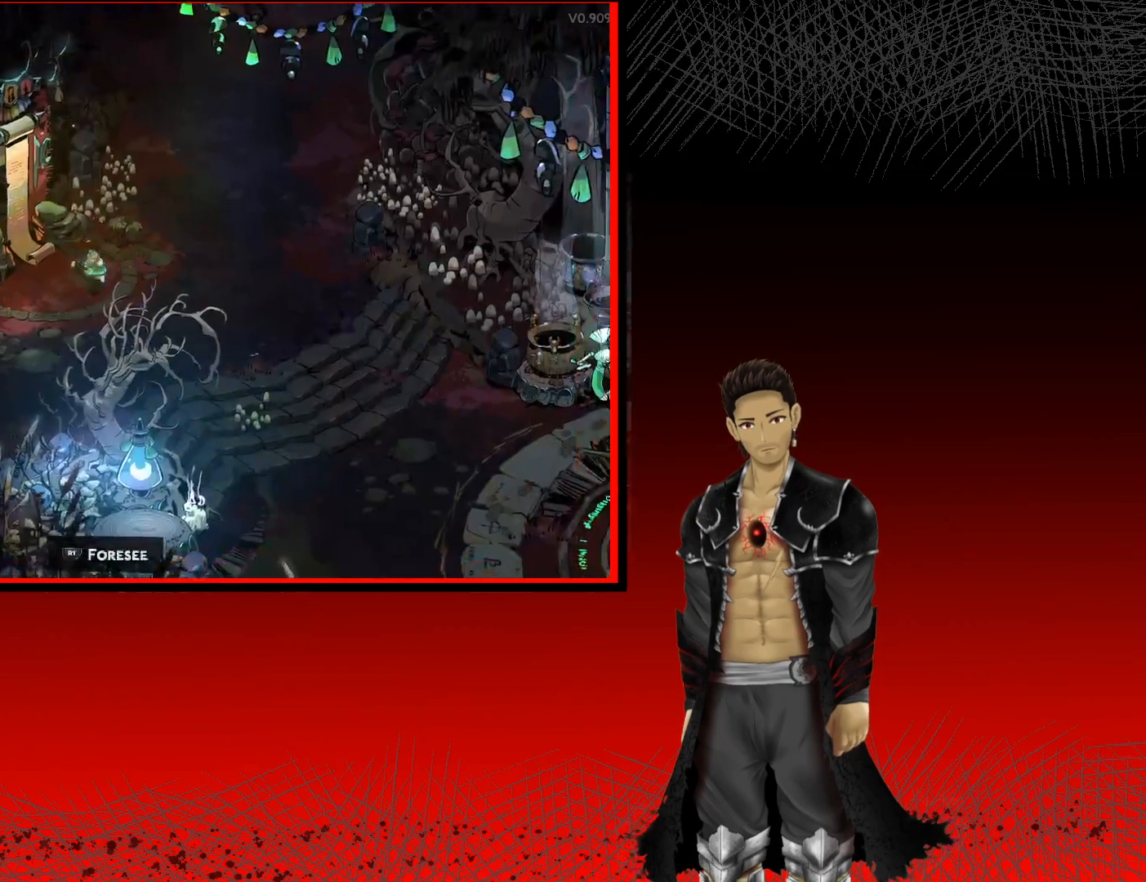
{"buttons": ["A"], "left_stick": "down-right", "right_stick": "center", "events": [[50, "A", "down"]]}
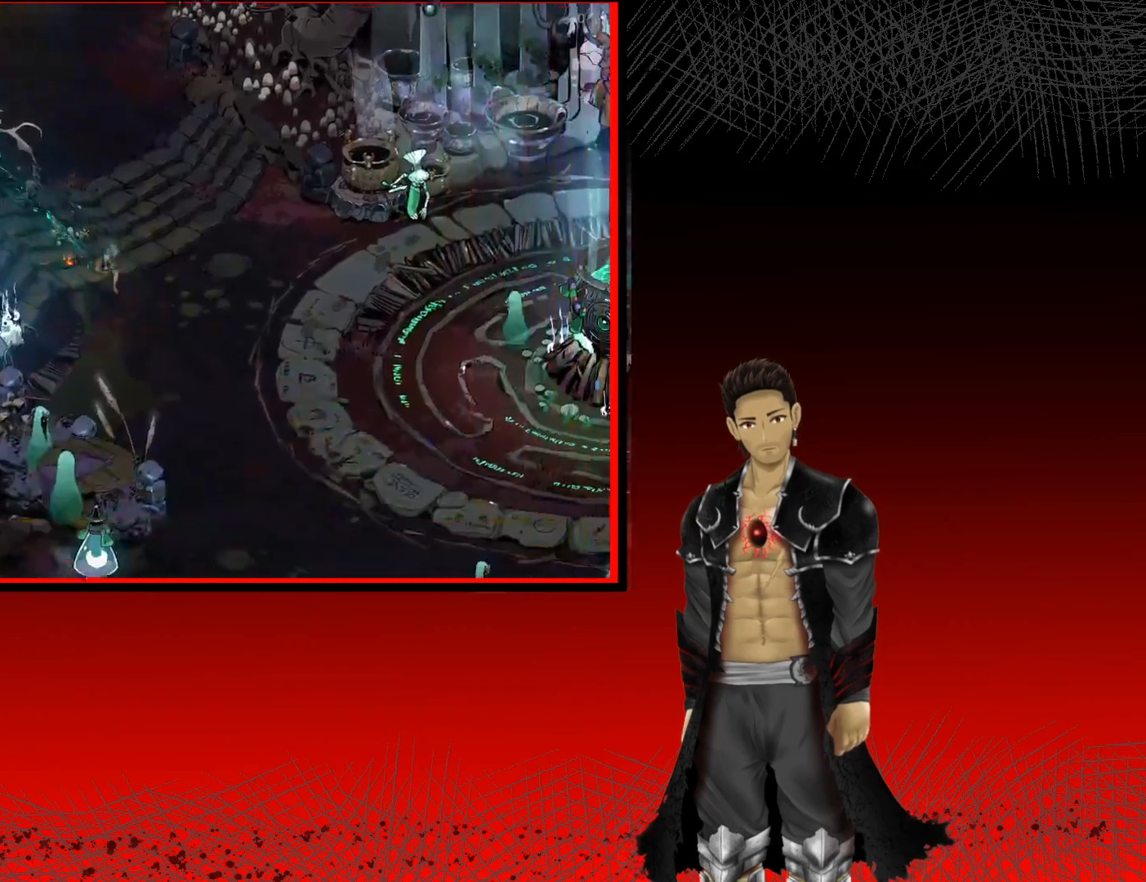
{"buttons": ["A"], "left_stick": "down-right", "right_stick": "center", "events": []}
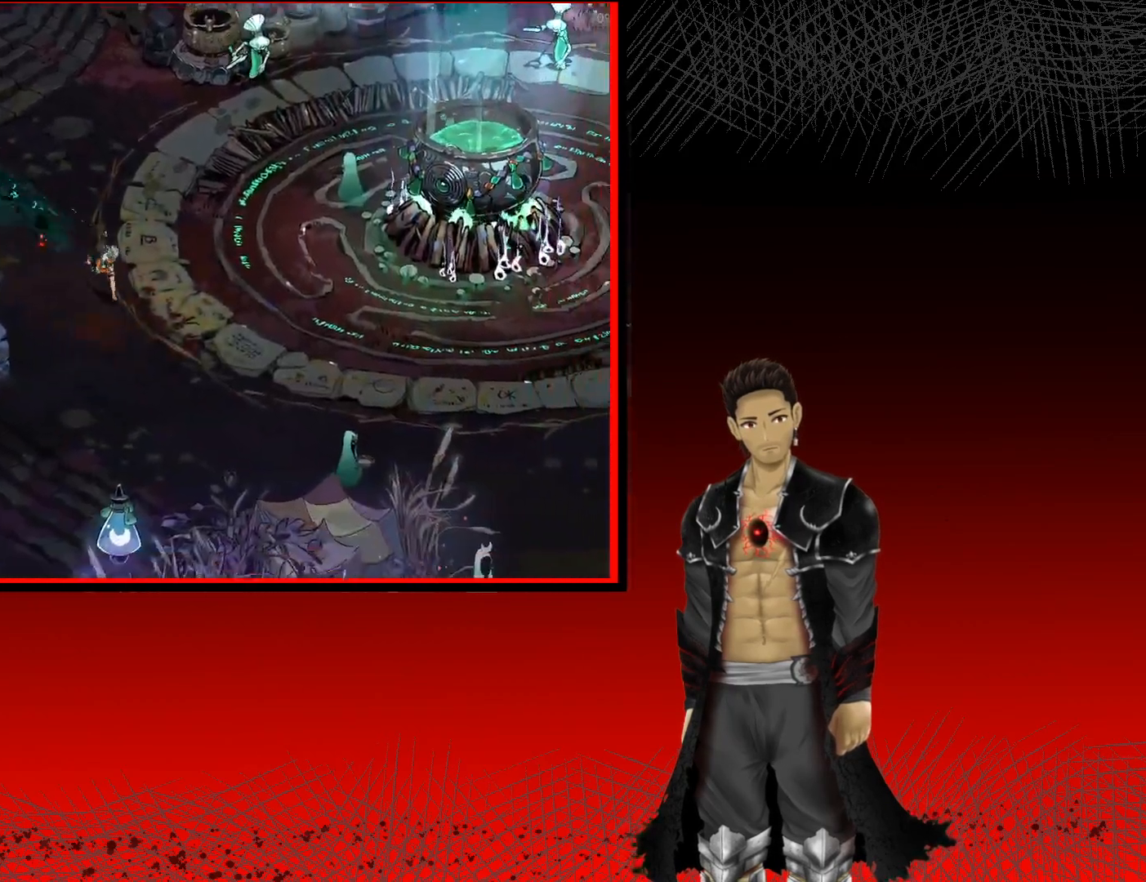
{"buttons": ["A"], "left_stick": "down-right", "right_stick": "center", "events": []}
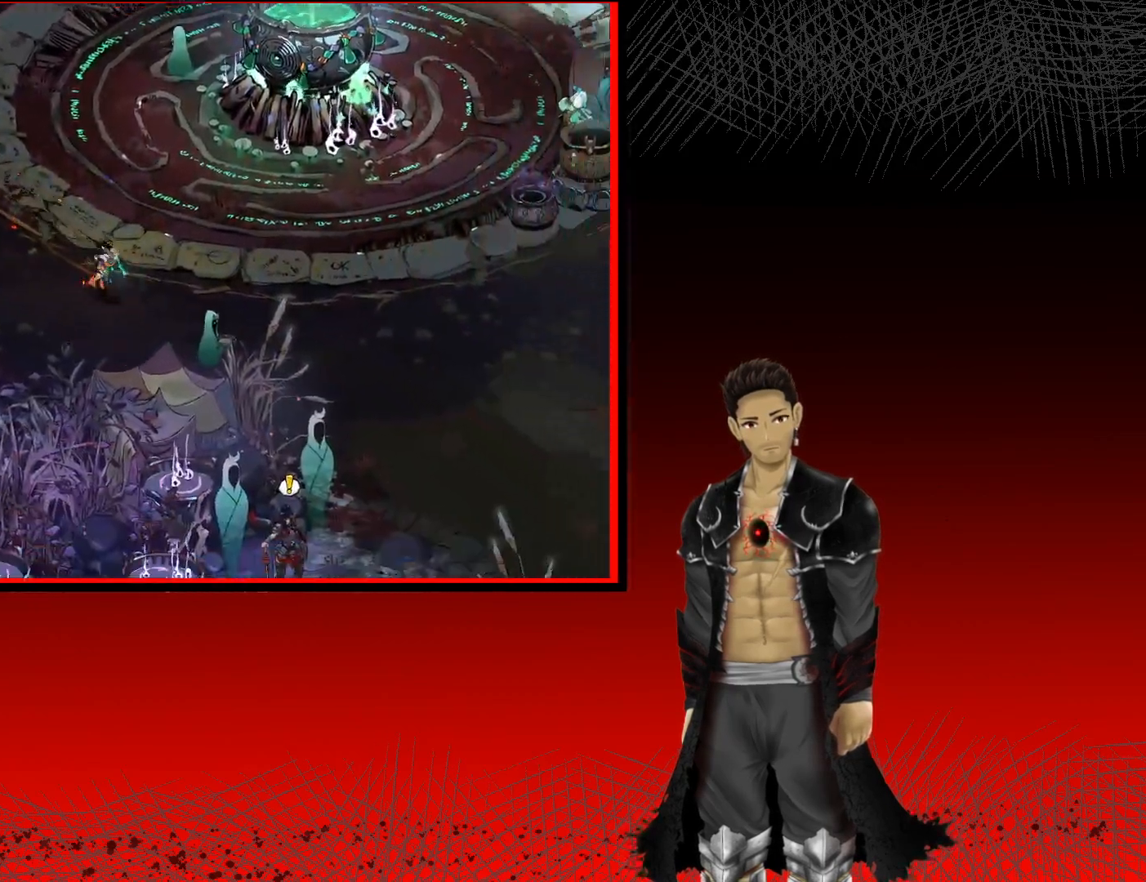
{"buttons": ["A"], "left_stick": "down-right", "right_stick": "center", "events": []}
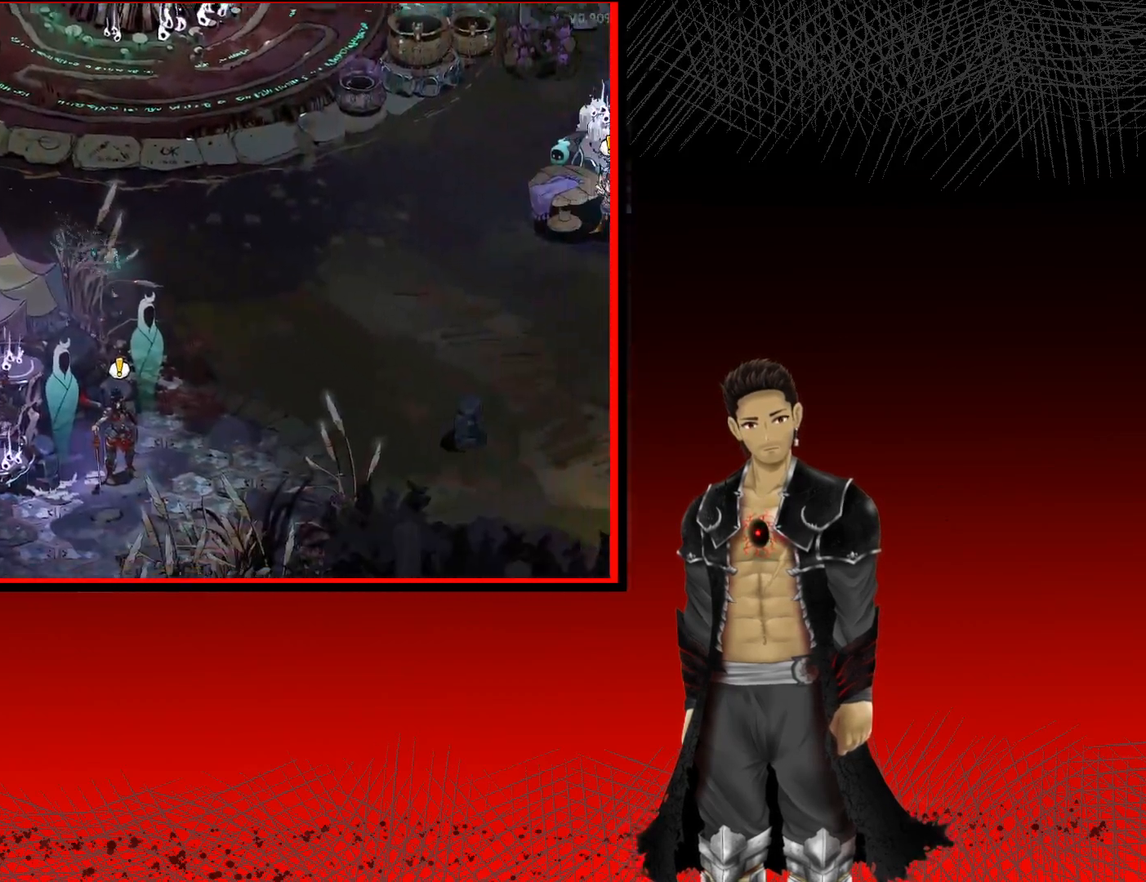
{"buttons": ["A", "R1"], "left_stick": "down-left", "right_stick": "center", "events": [[317, "left_stick", "down-left"], [483, "R1", "down"]]}
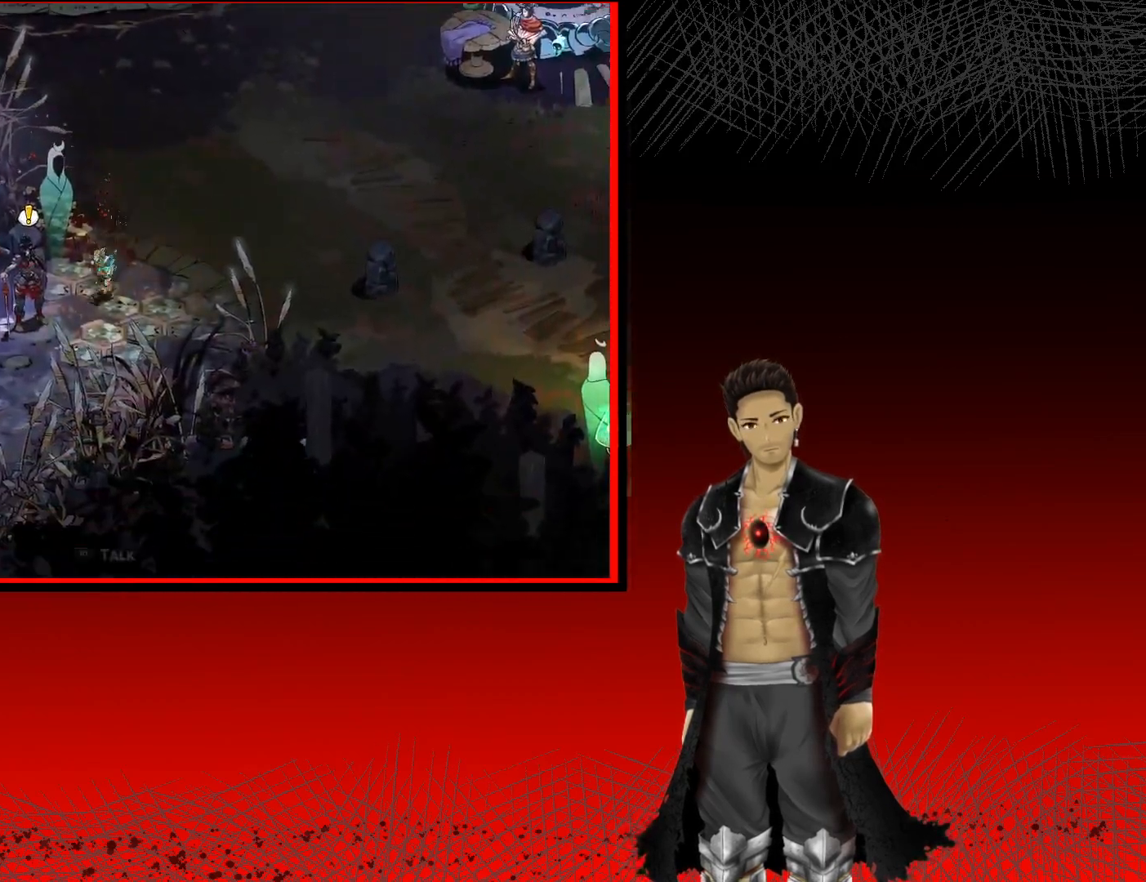
{"buttons": [], "left_stick": "center", "right_stick": "center", "events": [[33, "A", "up"], [67, "left_stick", "center"], [167, "R1", "up"]]}